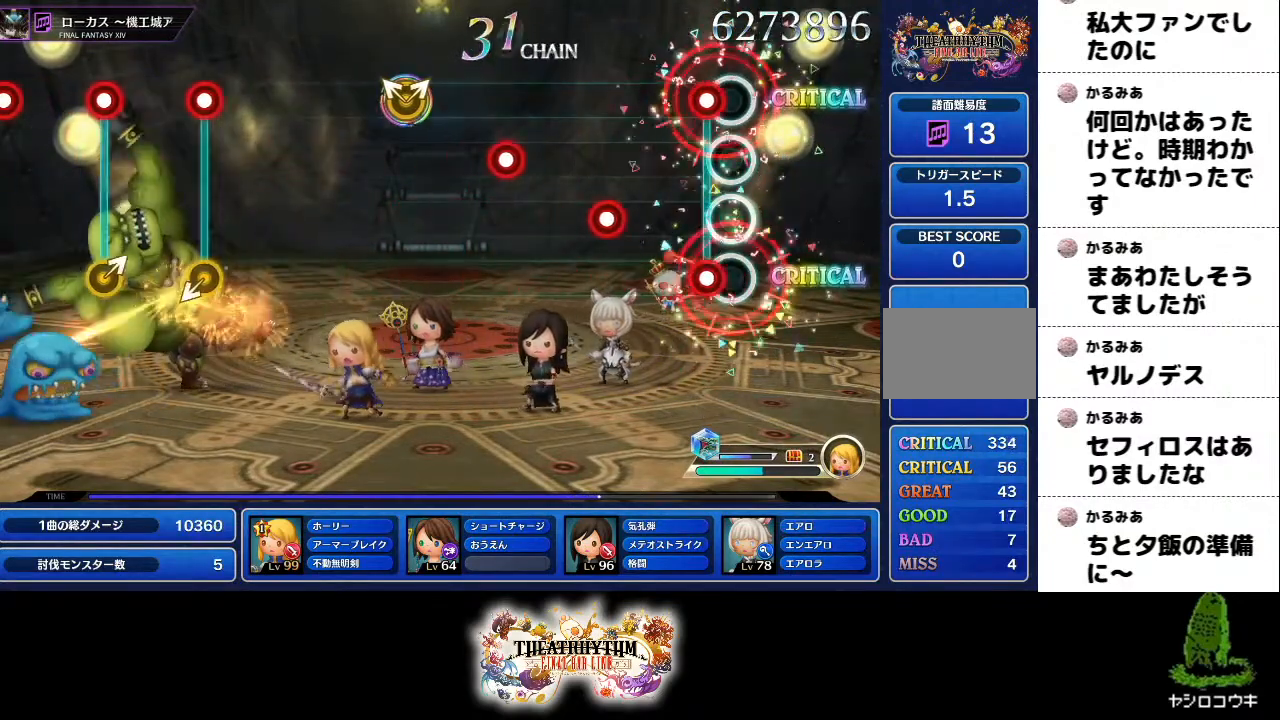
Gameplay with a controller (PlayStation layout); each line is a JSON object with the inputs held at the frame after it. "events" lists button and stick changes between this image and that frame as [ms after this image, input, new state], when the widget could be followed in between. Not read: L3 R1 R3.
{"buttons": ["L1", "L2"], "left_stick": "center", "right_stick": "center", "events": [[33, "L1", "down"], [33, "L2", "down"], [100, "R2", "down"], [150, "L1", "up"], [150, "L2", "up"], [150, "R2", "up"], [450, "L1", "down"], [450, "L2", "down"]]}
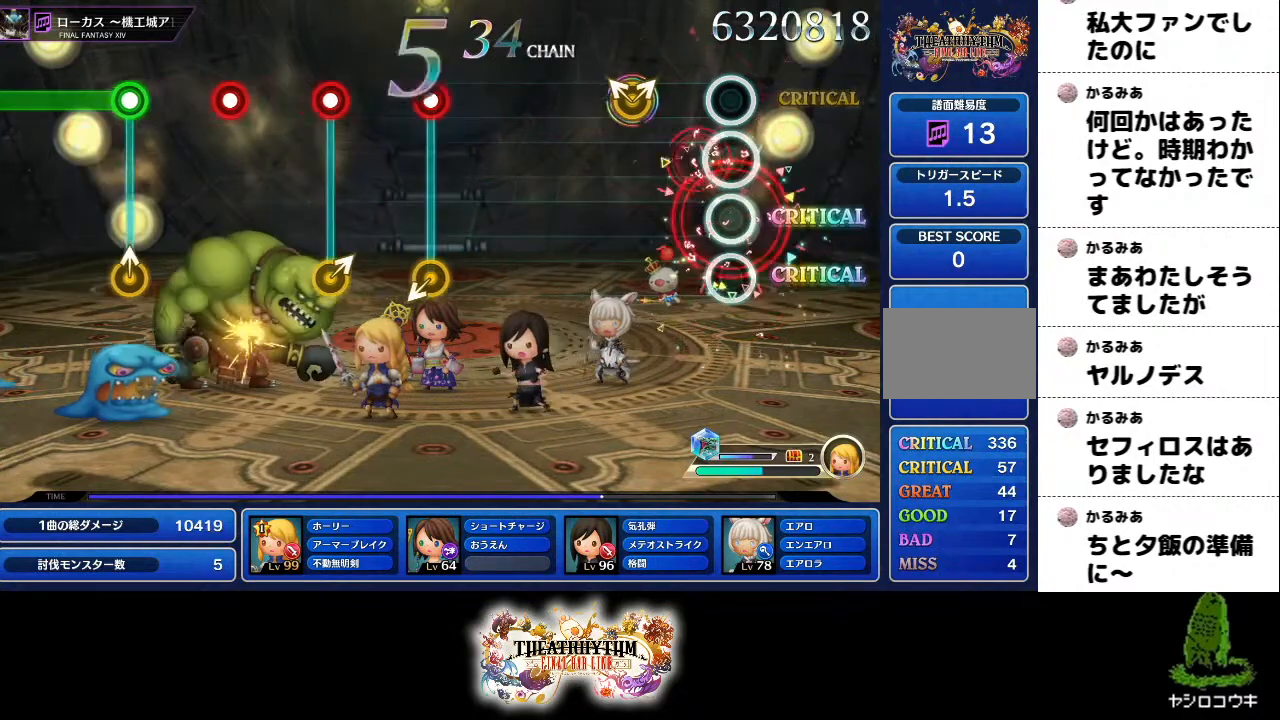
{"buttons": [], "left_stick": "center", "right_stick": "center", "events": [[67, "L1", "up"], [67, "L2", "up"], [234, "left_stick", "up-left"], [234, "right_stick", "up"], [334, "left_stick", "center"], [351, "right_stick", "center"]]}
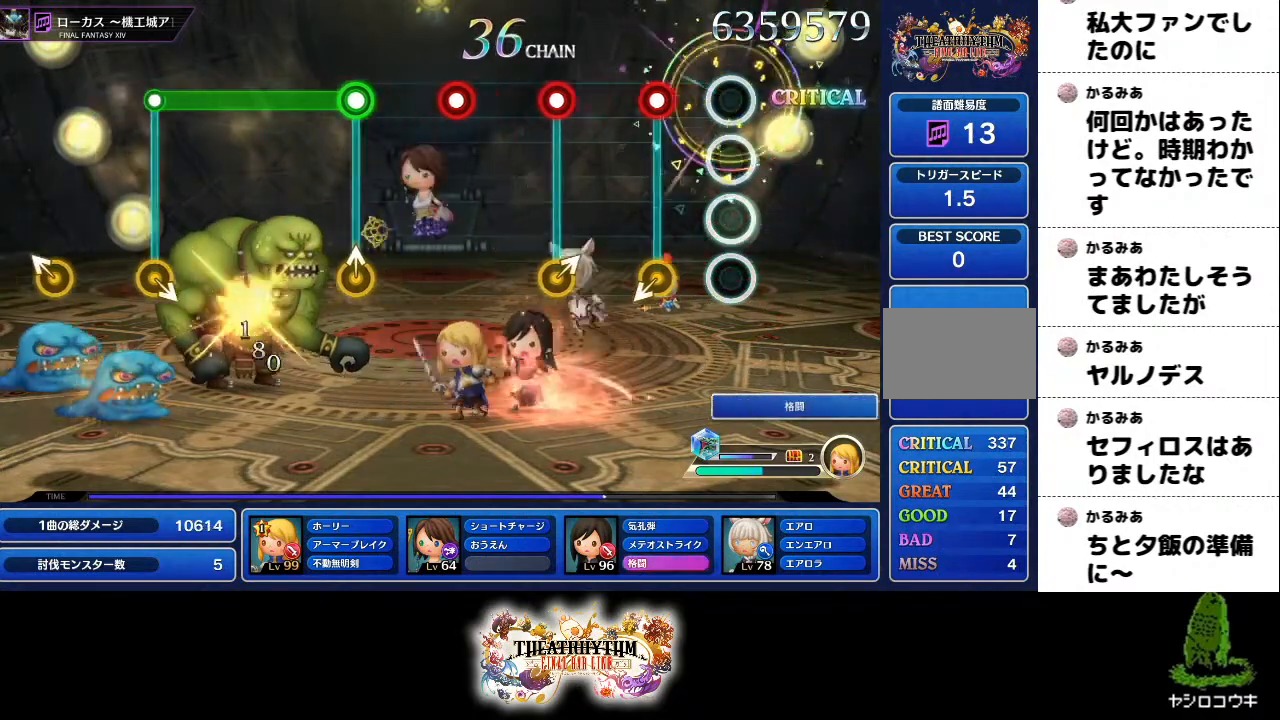
{"buttons": ["R2"], "left_stick": "up-right", "right_stick": "center", "events": [[200, "R2", "down"], [317, "R2", "up"], [434, "left_stick", "up-right"], [450, "R2", "down"]]}
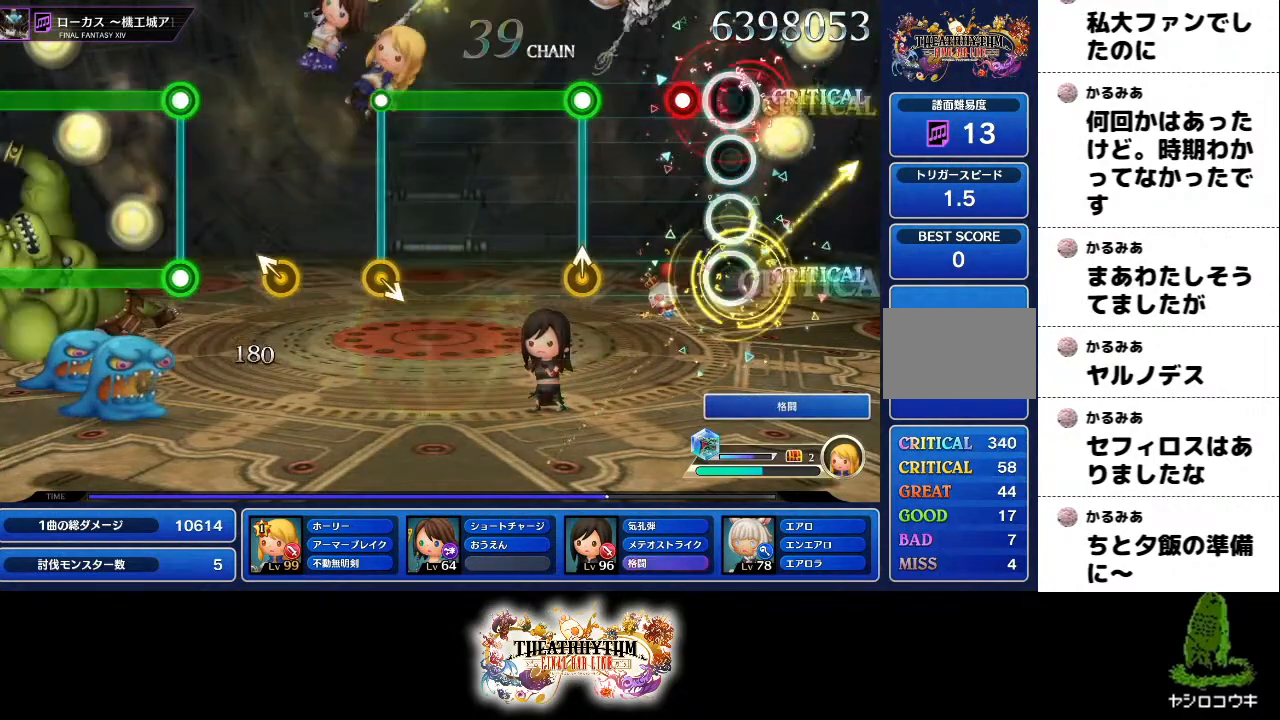
{"buttons": ["R2"], "left_stick": "center", "right_stick": "center", "events": [[50, "R2", "up"], [50, "left_stick", "center"], [167, "R2", "down"], [267, "R2", "up"], [367, "R2", "down"], [401, "left_stick", "up"], [501, "left_stick", "center"]]}
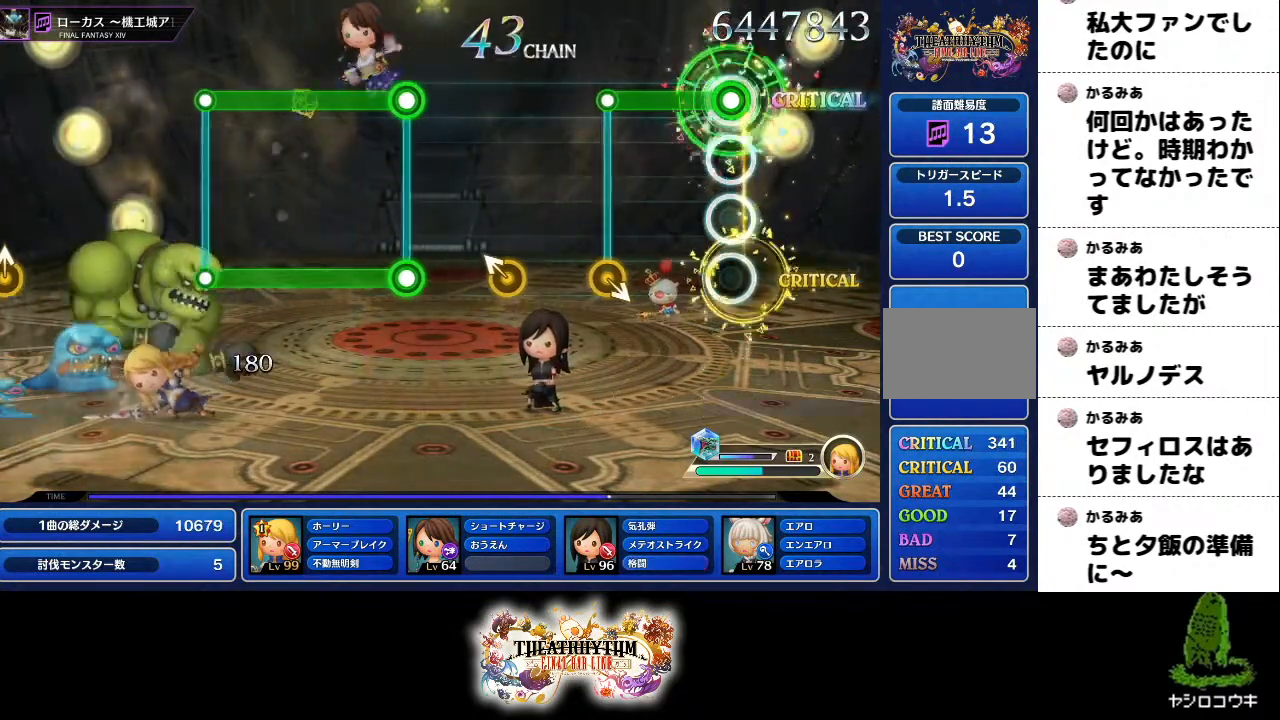
{"buttons": [], "left_stick": "center", "right_stick": "center", "events": [[350, "R2", "up"]]}